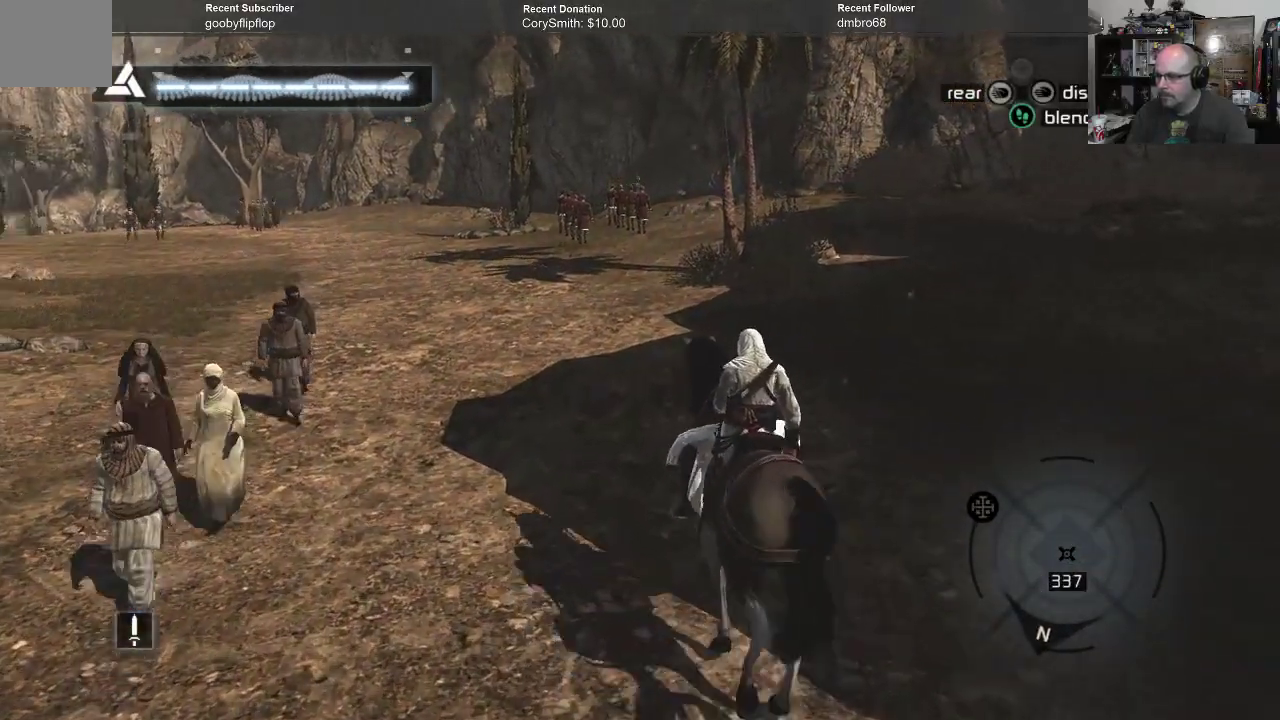
Gameplay with a controller (Xbox layout); each line is a JSON object with the inputs held at the frame after it (dt_ms = milliseconds from this image to that frame). "events" lists button and stick changes between this image and that frame as [ms after this image, input, new state], when the widget could be followed in between.
{"dt_ms": 500, "buttons": ["A"], "left_stick": "up", "right_stick": "center", "events": []}
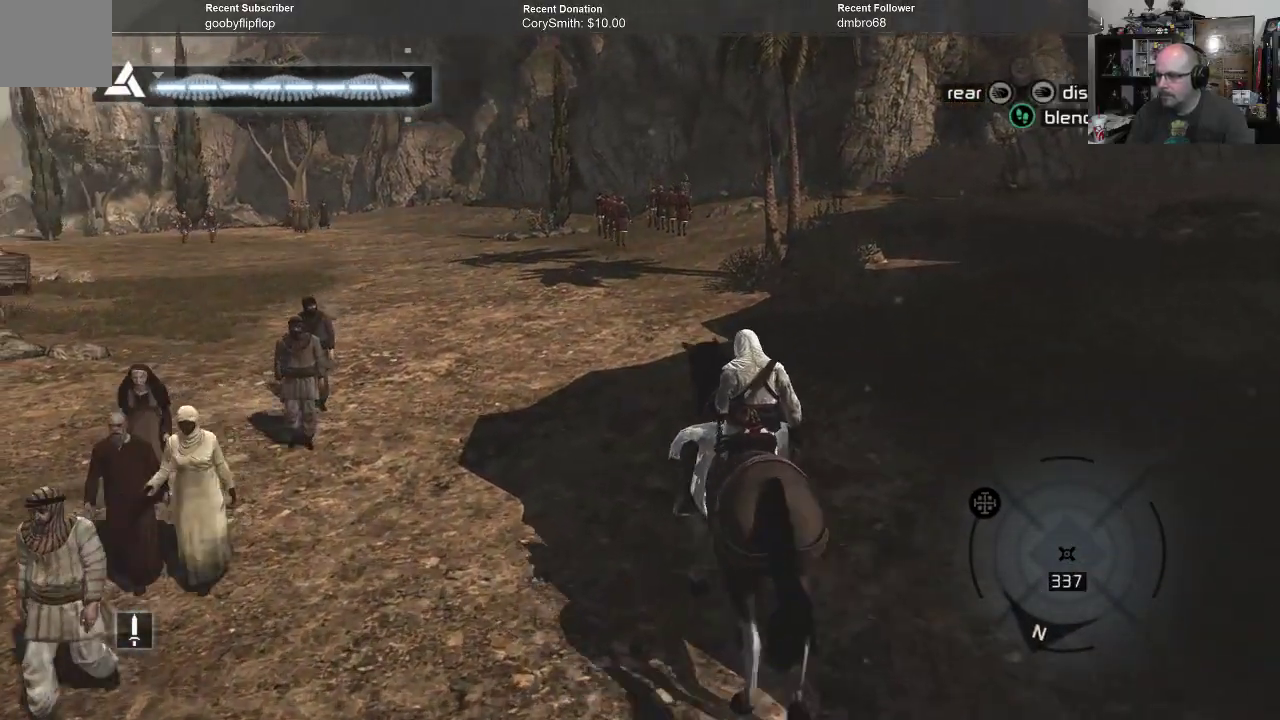
{"dt_ms": 500, "buttons": ["A"], "left_stick": "up", "right_stick": "center", "events": []}
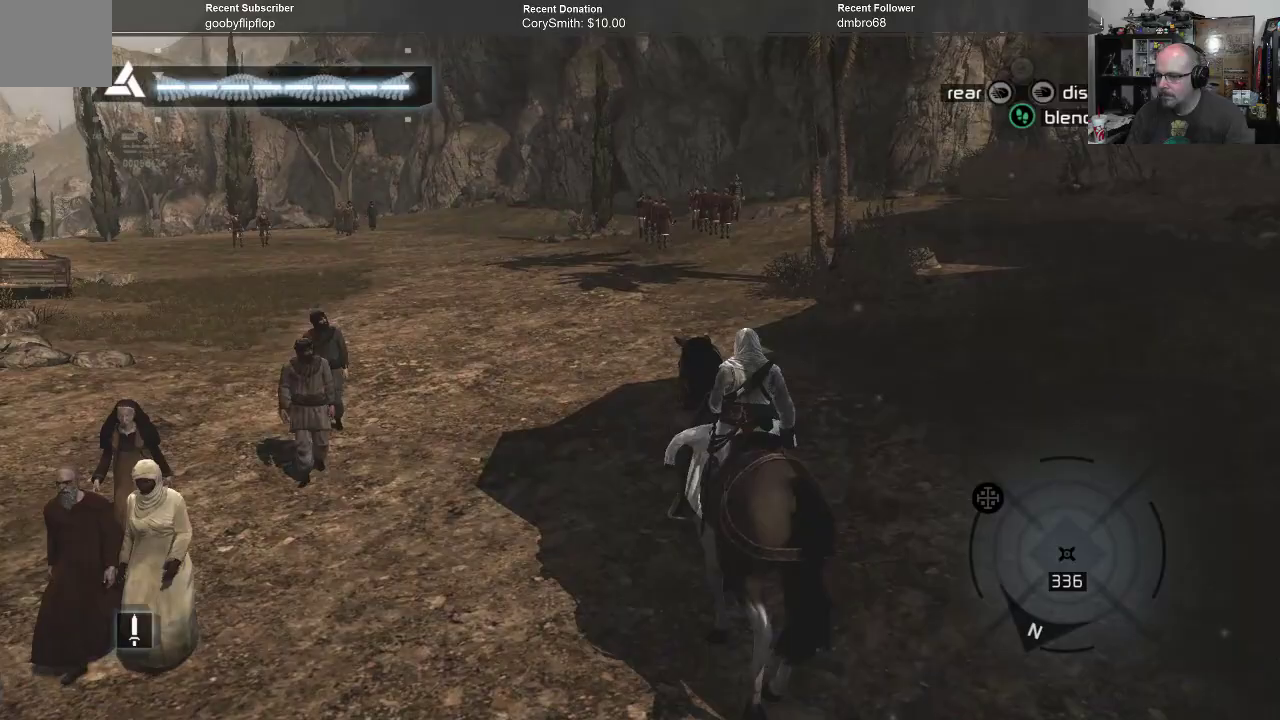
{"dt_ms": 500, "buttons": ["A"], "left_stick": "up", "right_stick": "center", "events": []}
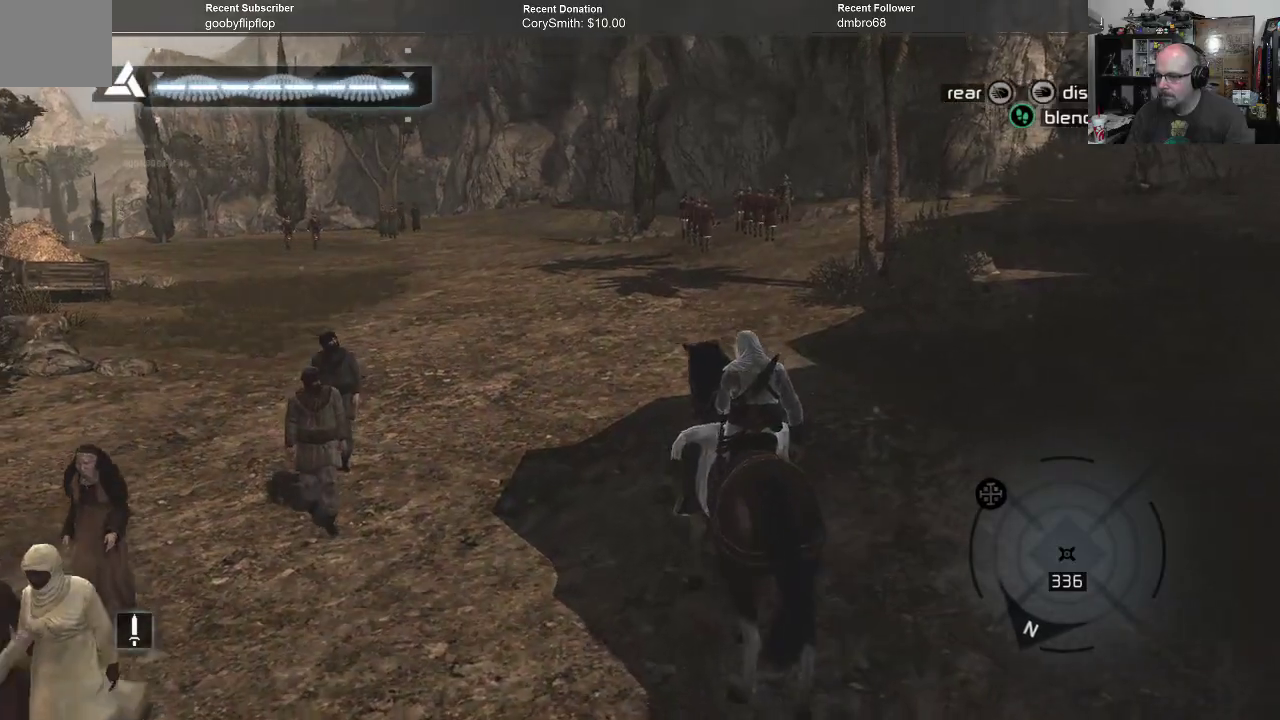
{"dt_ms": 500, "buttons": ["A"], "left_stick": "up", "right_stick": "center", "events": []}
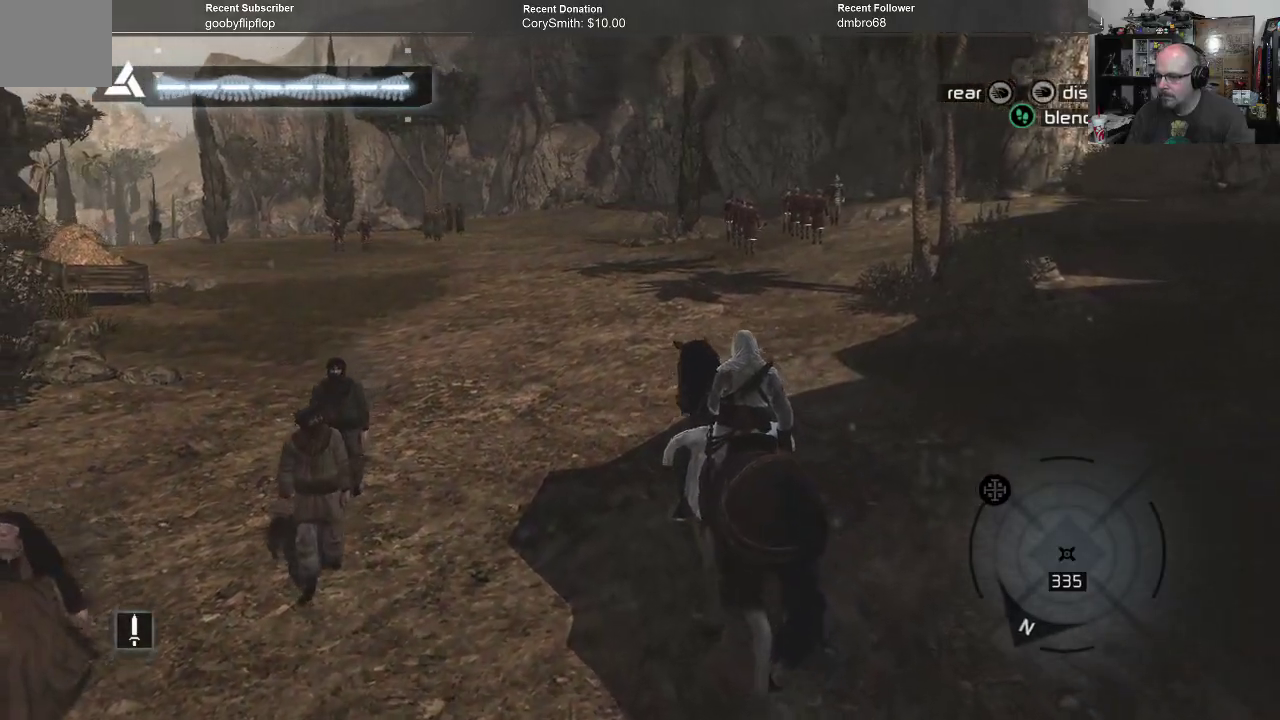
{"dt_ms": 500, "buttons": ["A"], "left_stick": "up", "right_stick": "center", "events": []}
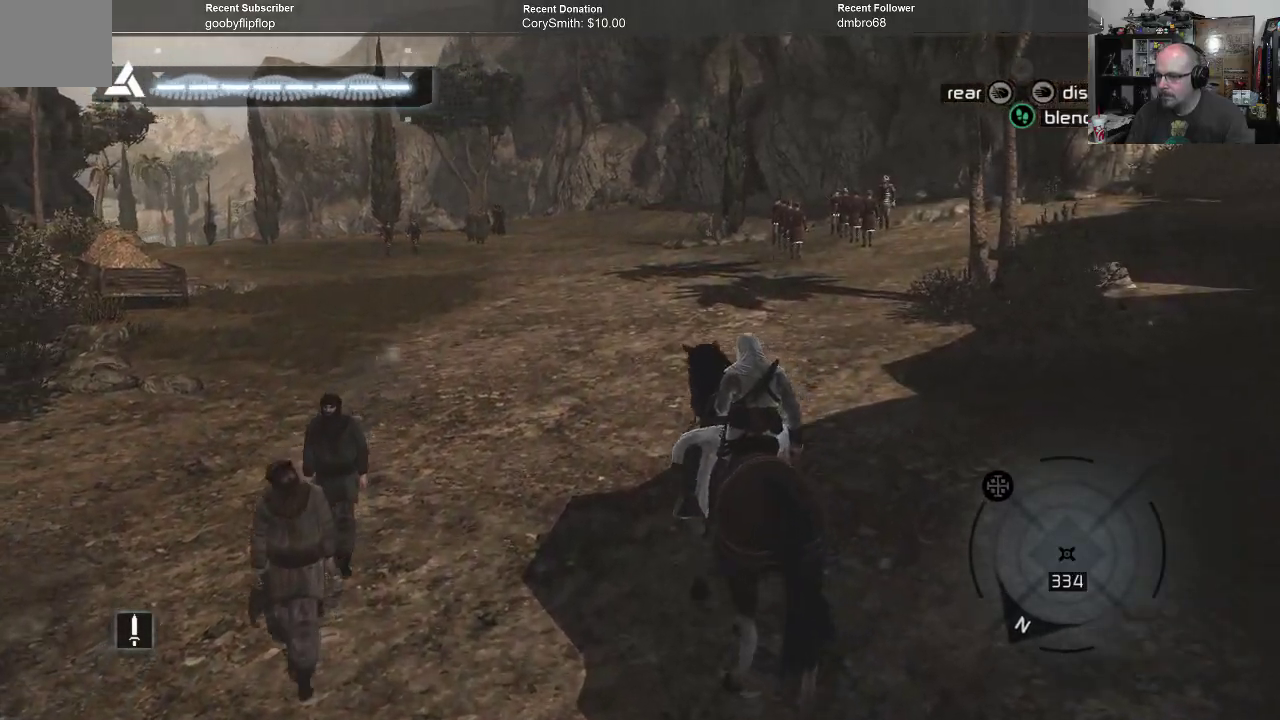
{"dt_ms": 500, "buttons": ["A"], "left_stick": "up", "right_stick": "center", "events": []}
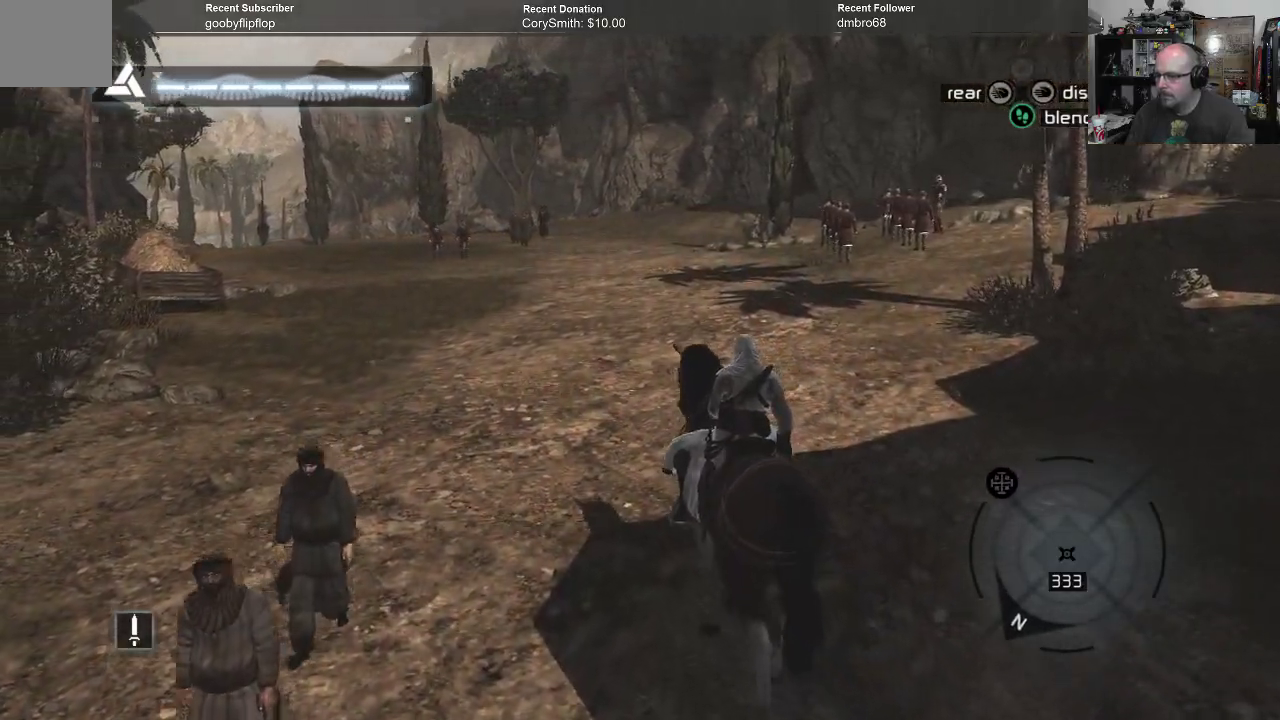
{"dt_ms": 500, "buttons": ["A"], "left_stick": "up", "right_stick": "center", "events": []}
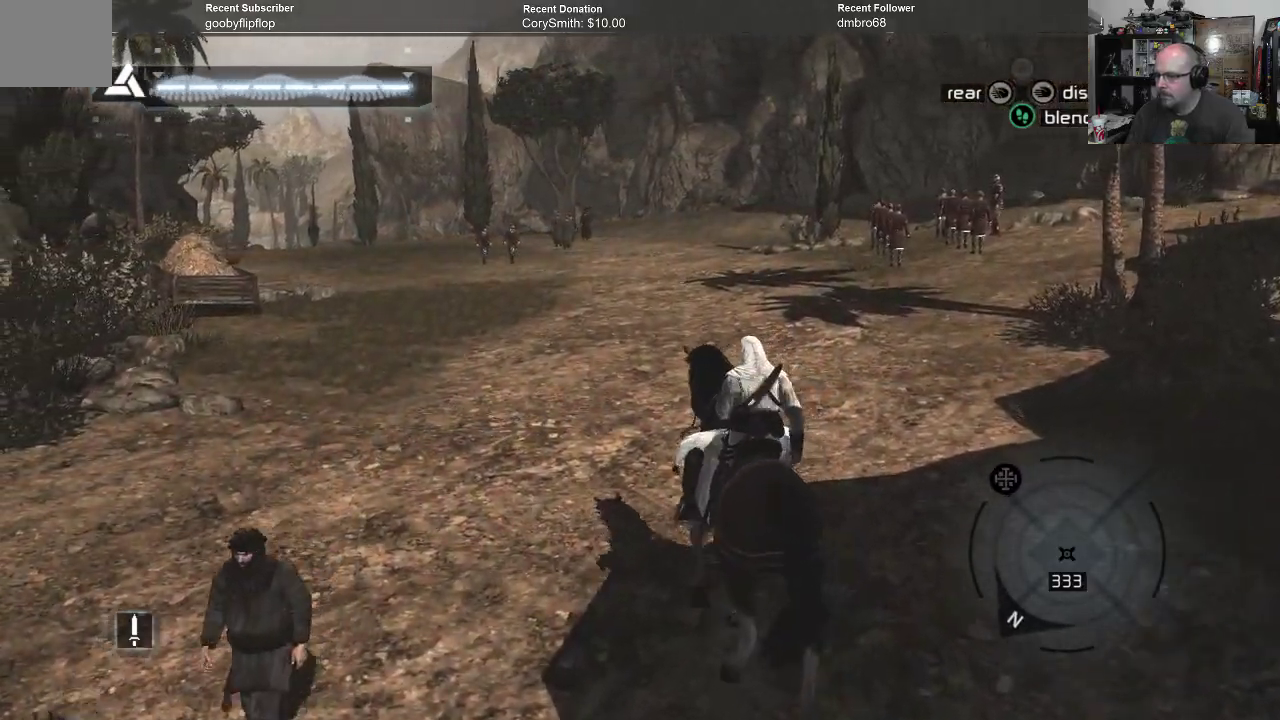
{"dt_ms": 500, "buttons": ["A", "R1"], "left_stick": "up", "right_stick": "center", "events": [[100, "R1", "down"]]}
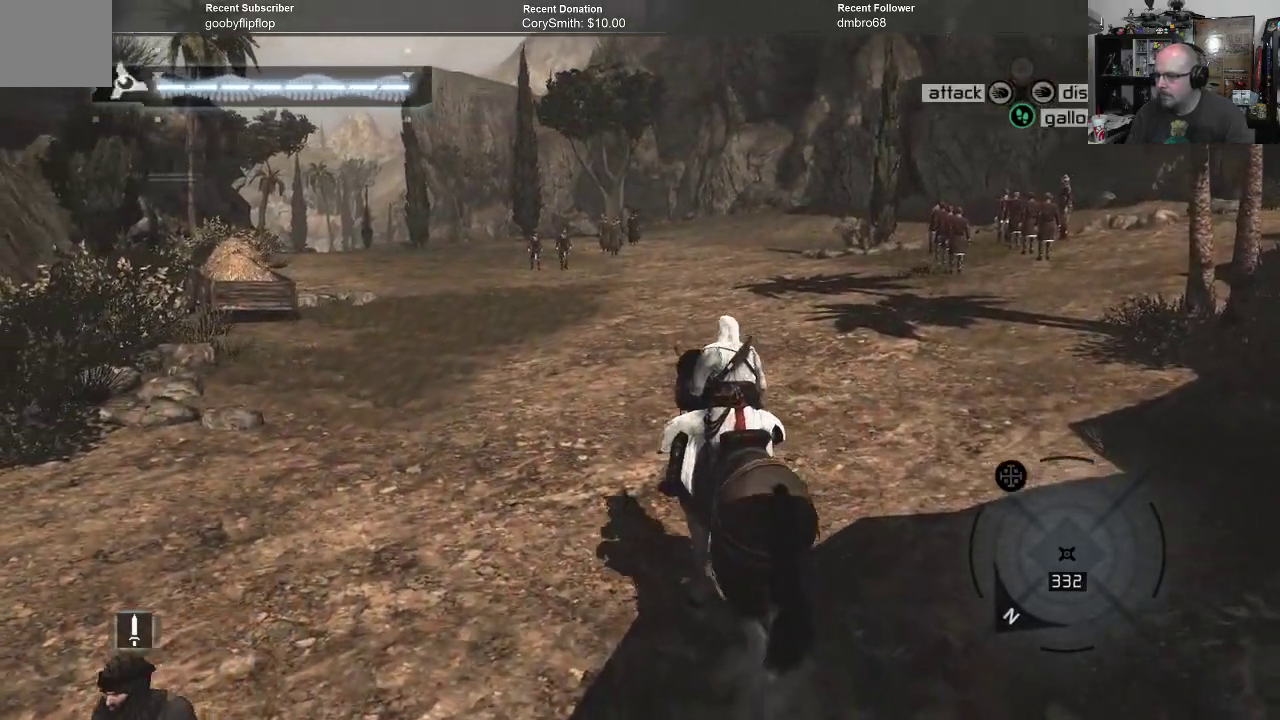
{"dt_ms": 500, "buttons": ["A", "R1"], "left_stick": "up", "right_stick": "center", "events": []}
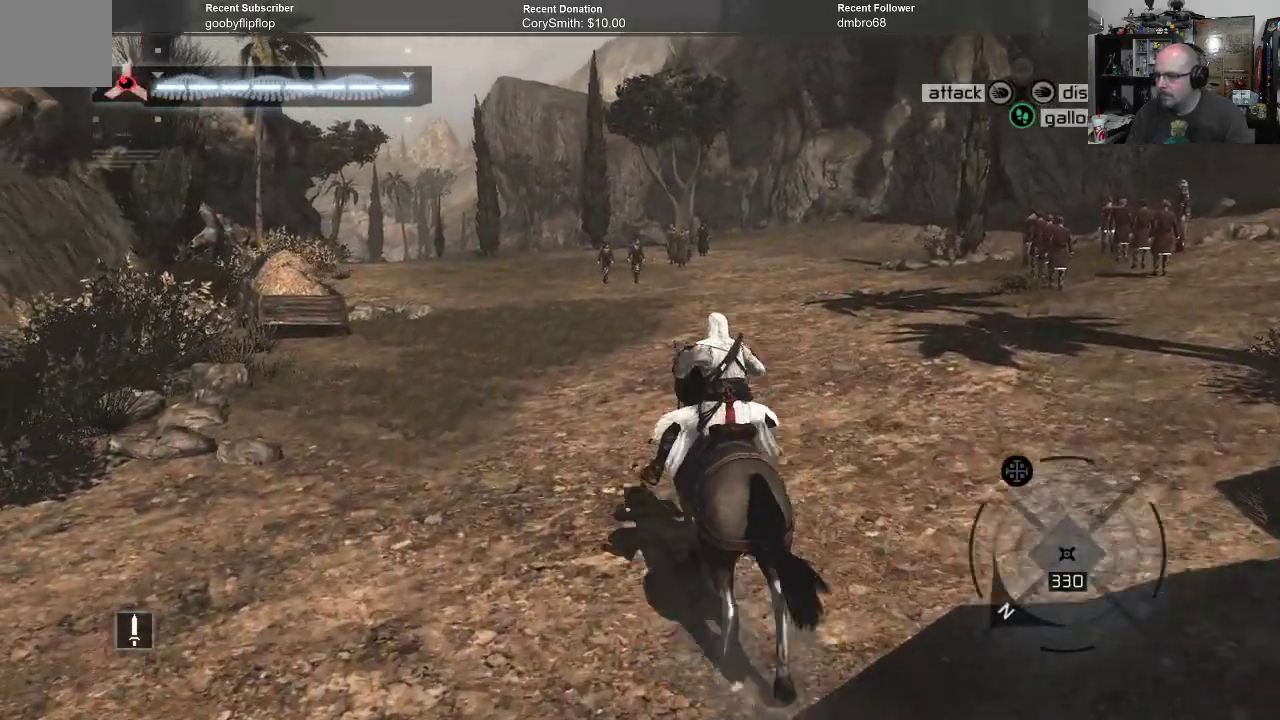
{"dt_ms": 500, "buttons": ["A", "R1"], "left_stick": "up", "right_stick": "center", "events": []}
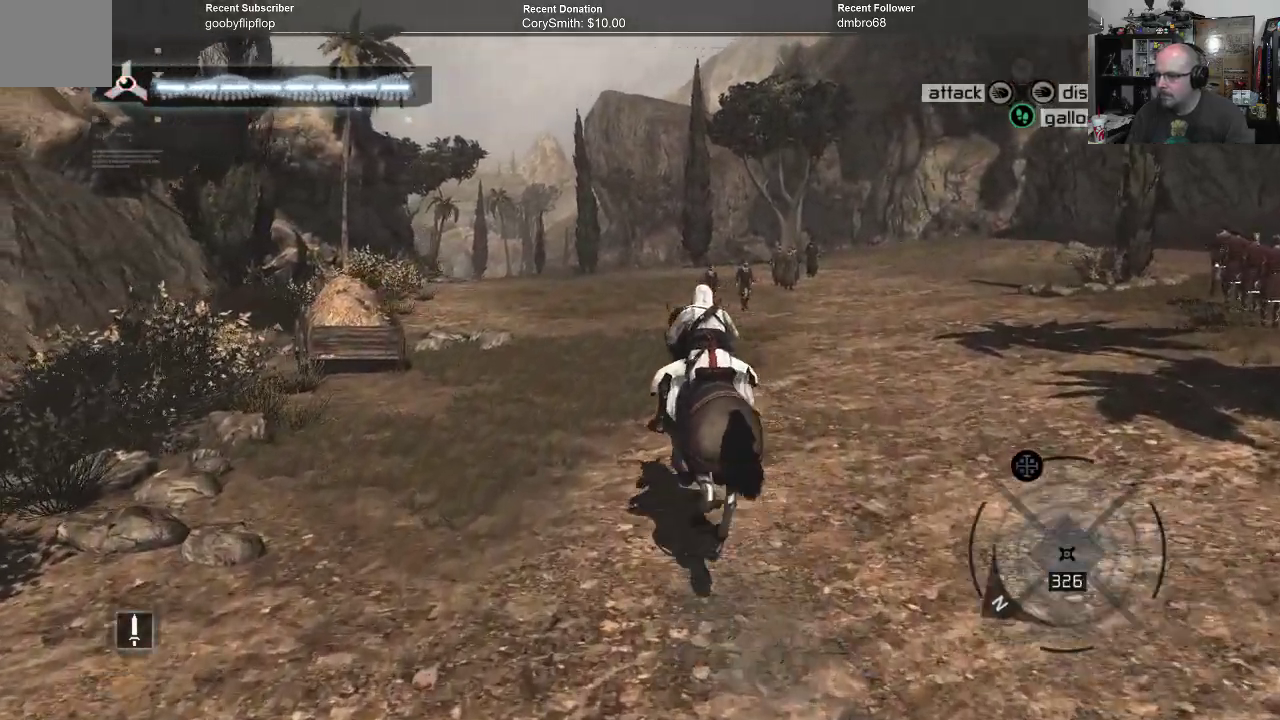
{"dt_ms": 500, "buttons": ["A", "R1"], "left_stick": "up", "right_stick": "center", "events": []}
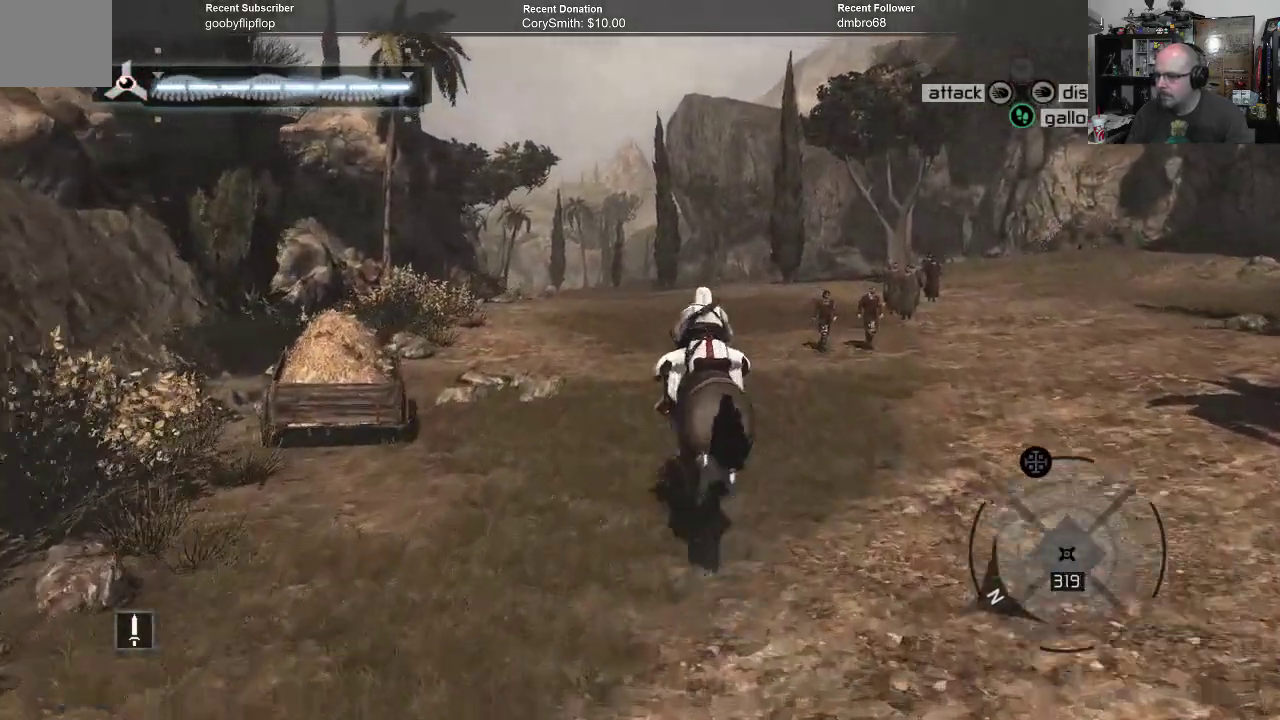
{"dt_ms": 500, "buttons": ["A", "R1"], "left_stick": "up", "right_stick": "center", "events": []}
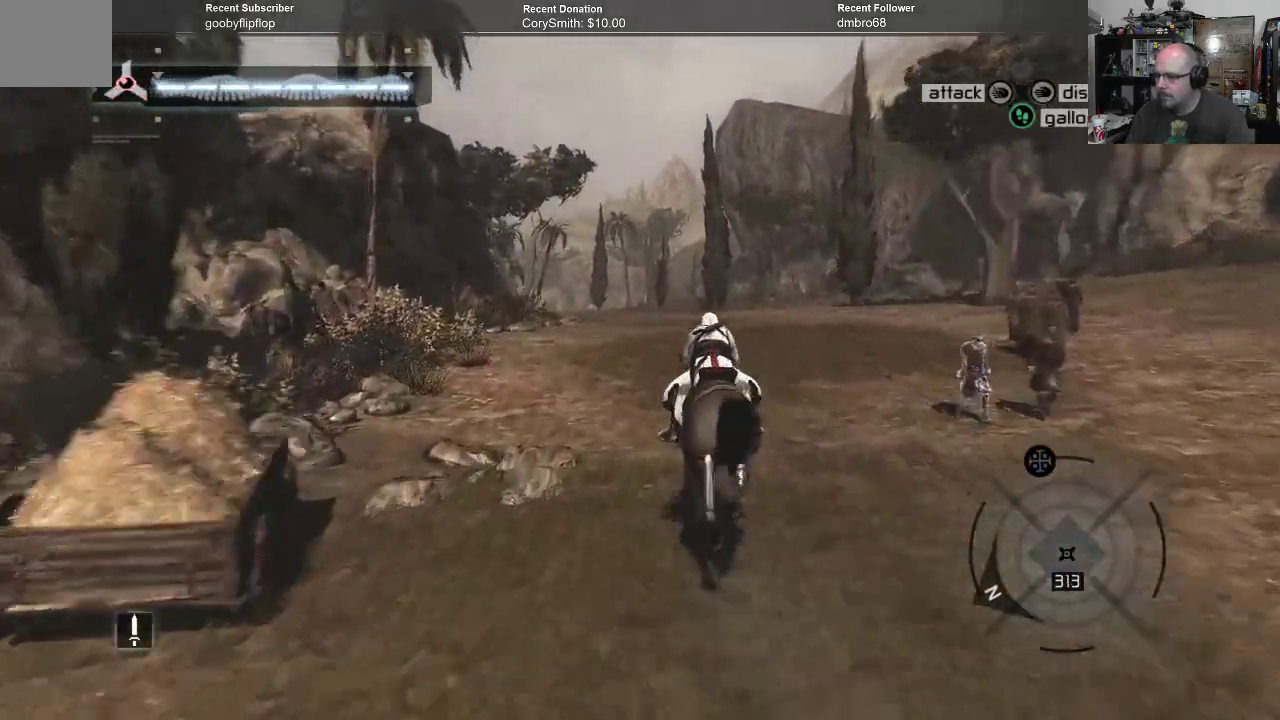
{"dt_ms": 500, "buttons": ["A", "R1"], "left_stick": "up", "right_stick": "center", "events": []}
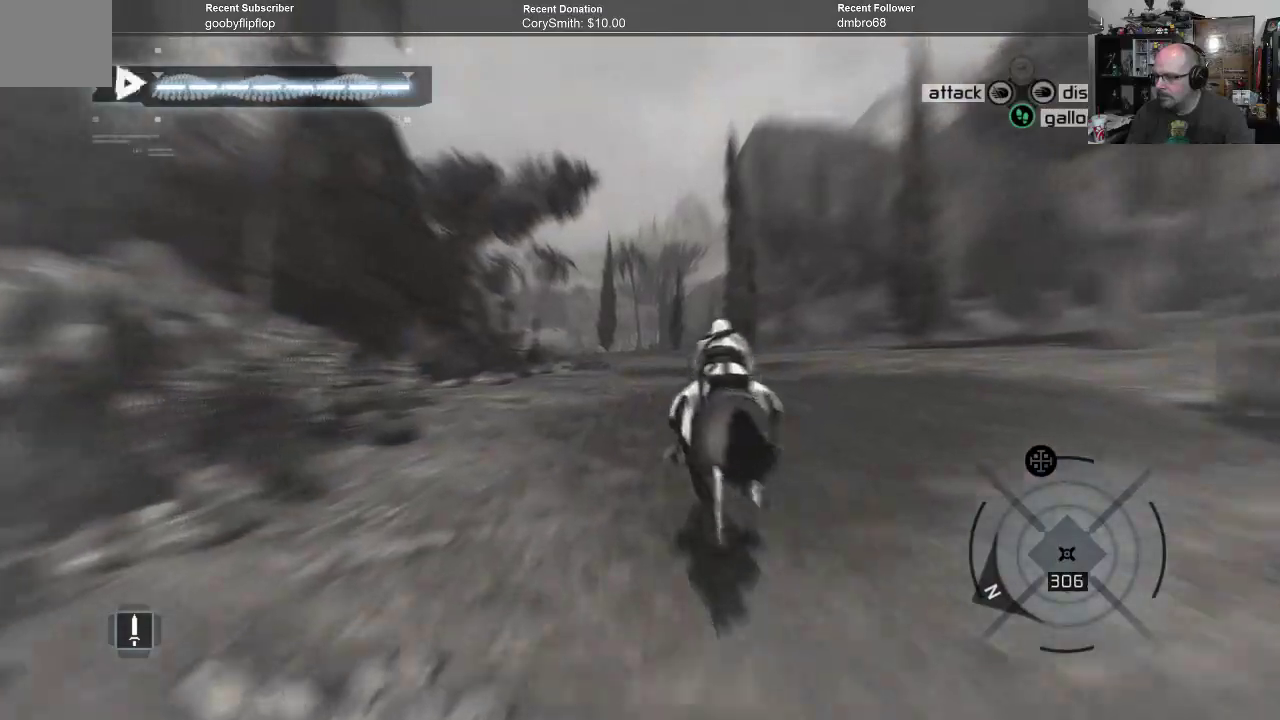
{"dt_ms": 500, "buttons": ["A", "R1"], "left_stick": "up", "right_stick": "center", "events": []}
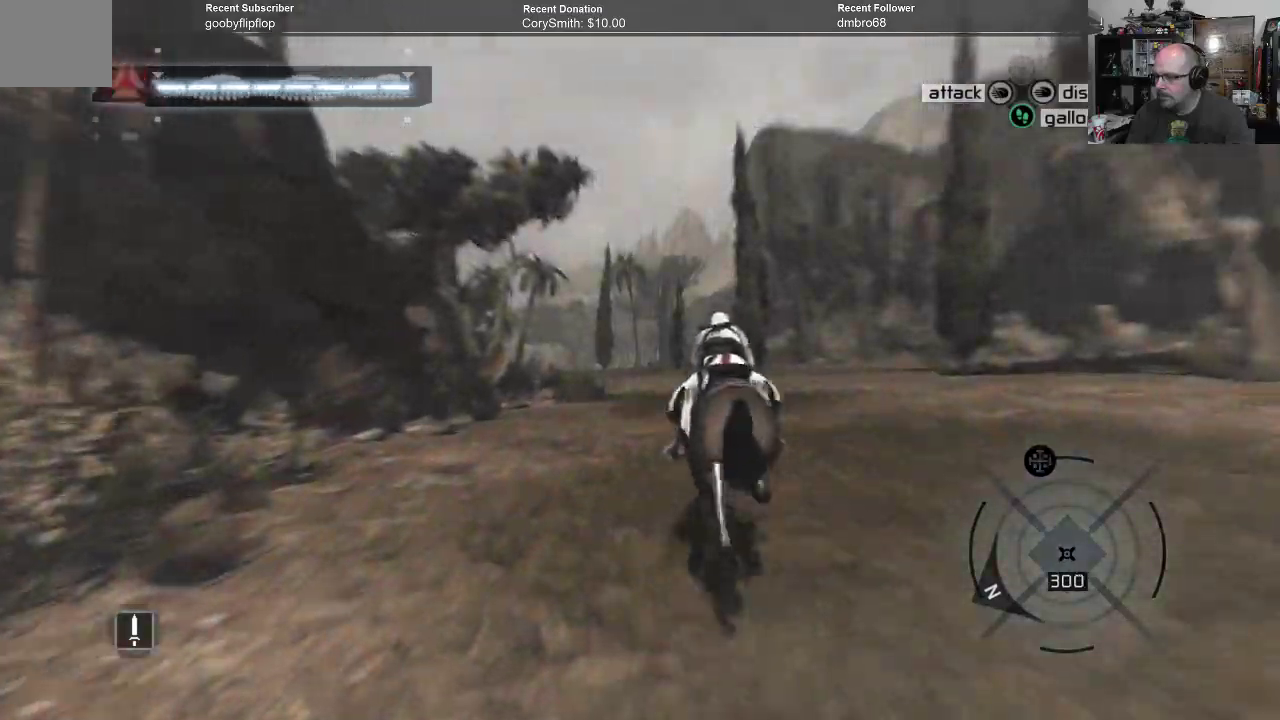
{"dt_ms": 500, "buttons": ["A", "R1"], "left_stick": "up", "right_stick": "center", "events": []}
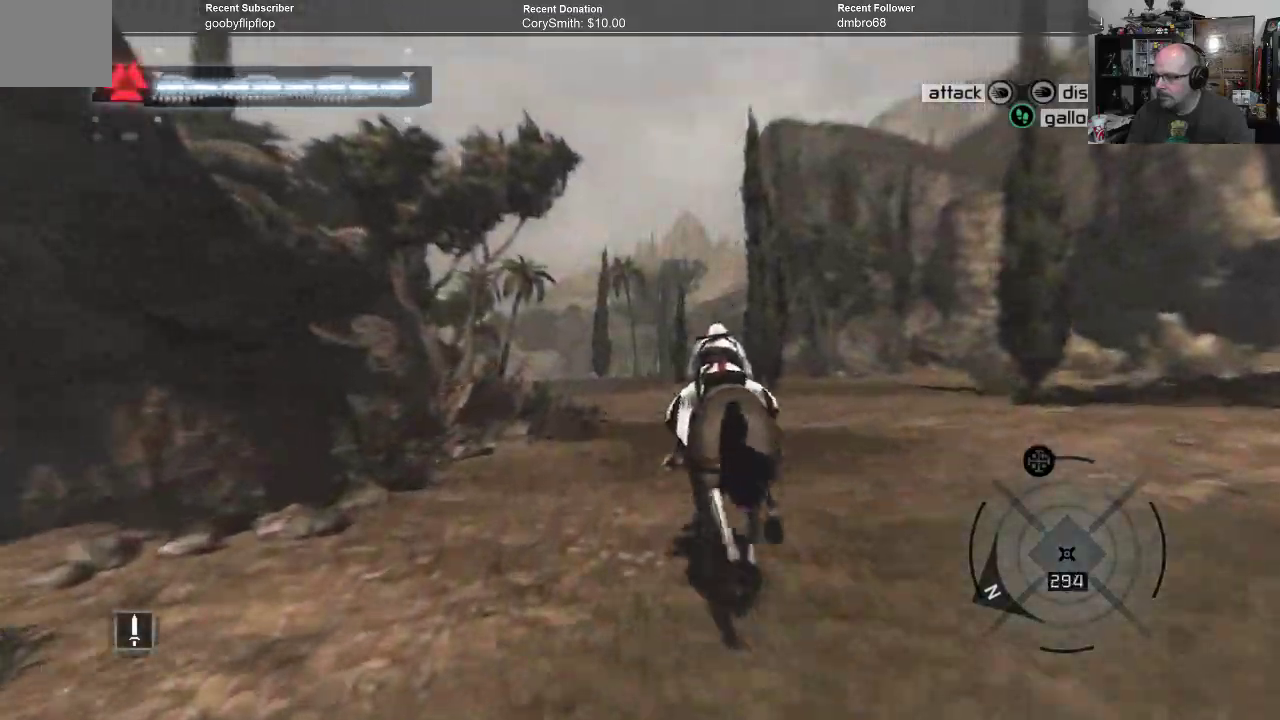
{"dt_ms": 500, "buttons": ["A", "R1"], "left_stick": "up", "right_stick": "center"}
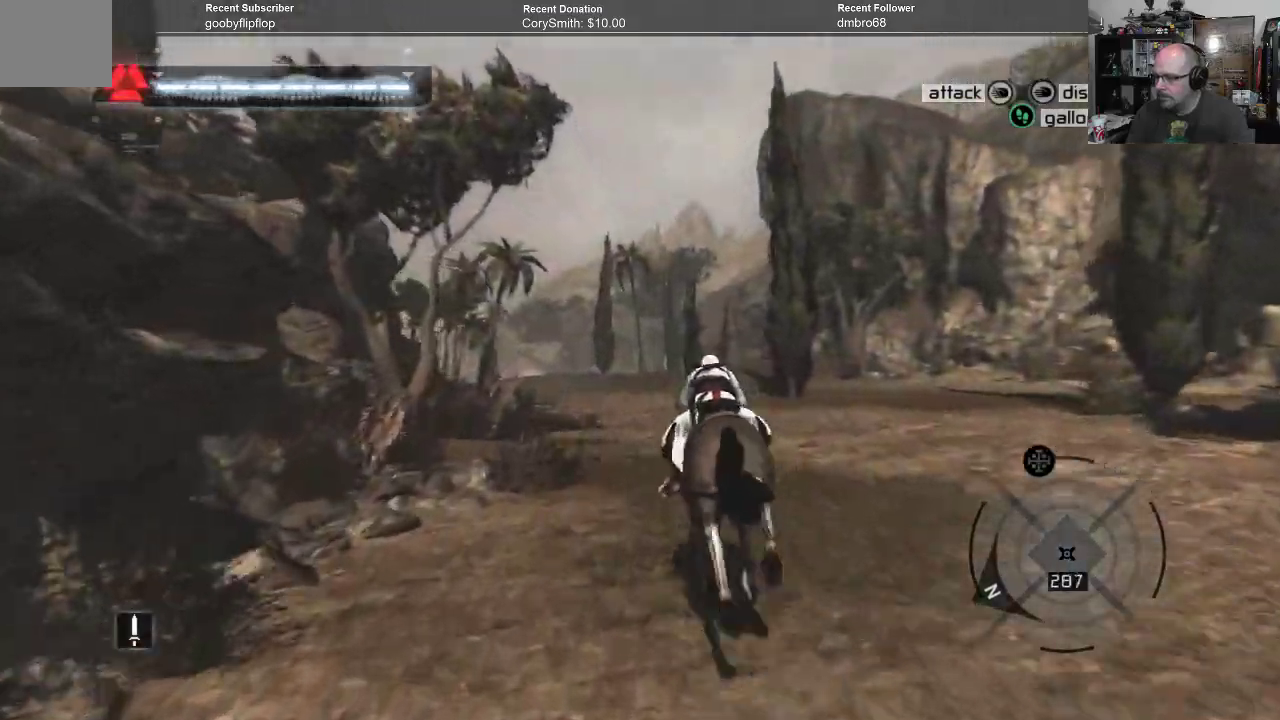
{"dt_ms": 500, "buttons": ["A", "R1"], "left_stick": "up", "right_stick": "center", "events": []}
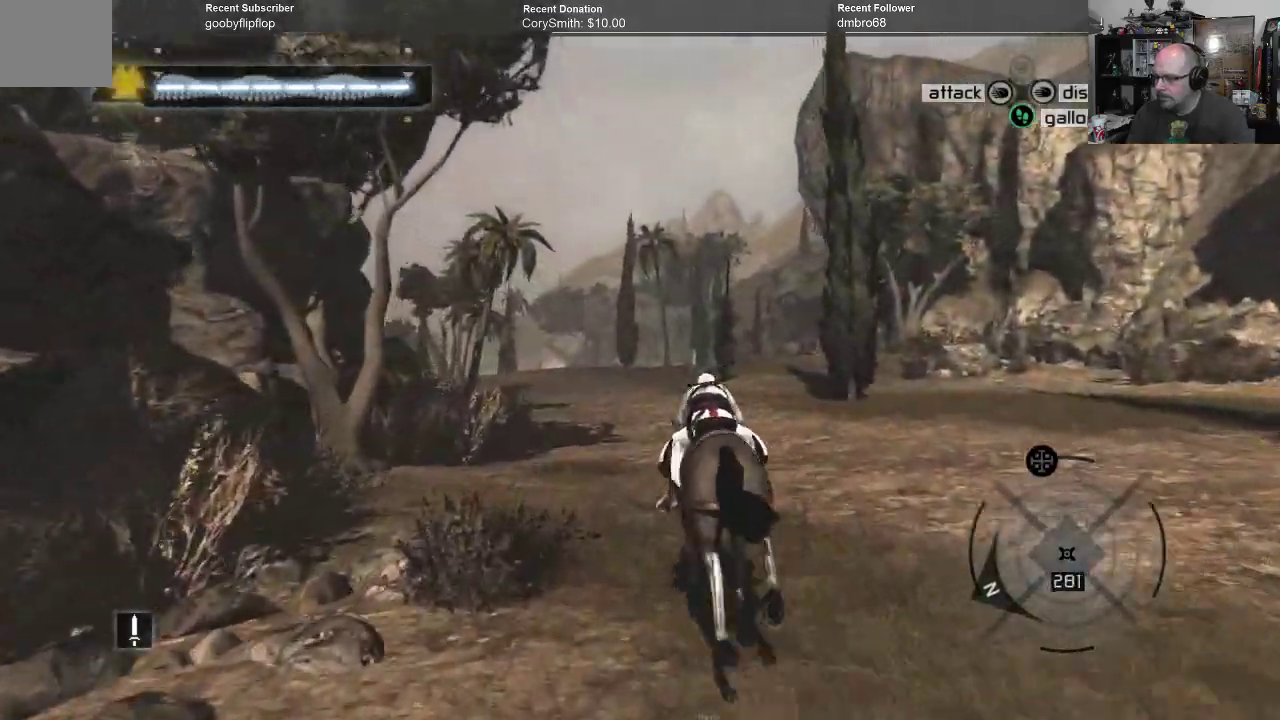
{"dt_ms": 500, "buttons": ["A", "R1"], "left_stick": "up", "right_stick": "center"}
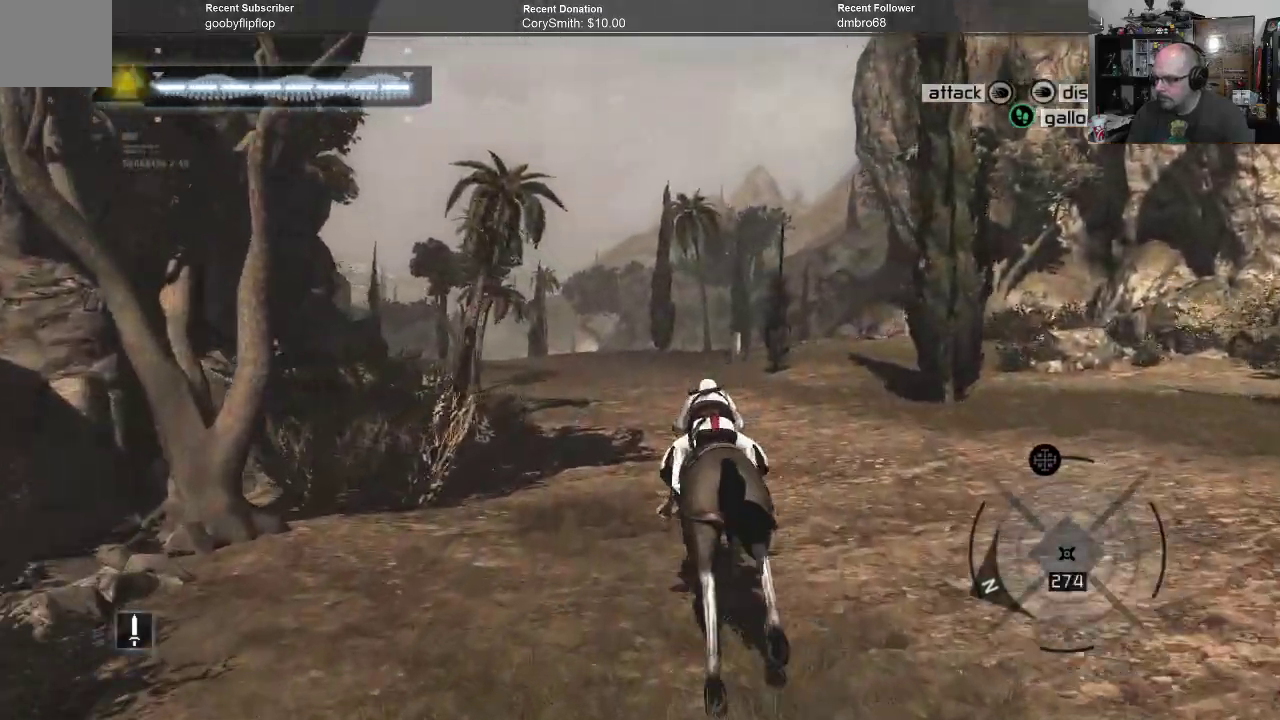
{"dt_ms": 500, "buttons": ["A", "R1"], "left_stick": "up", "right_stick": "center", "events": []}
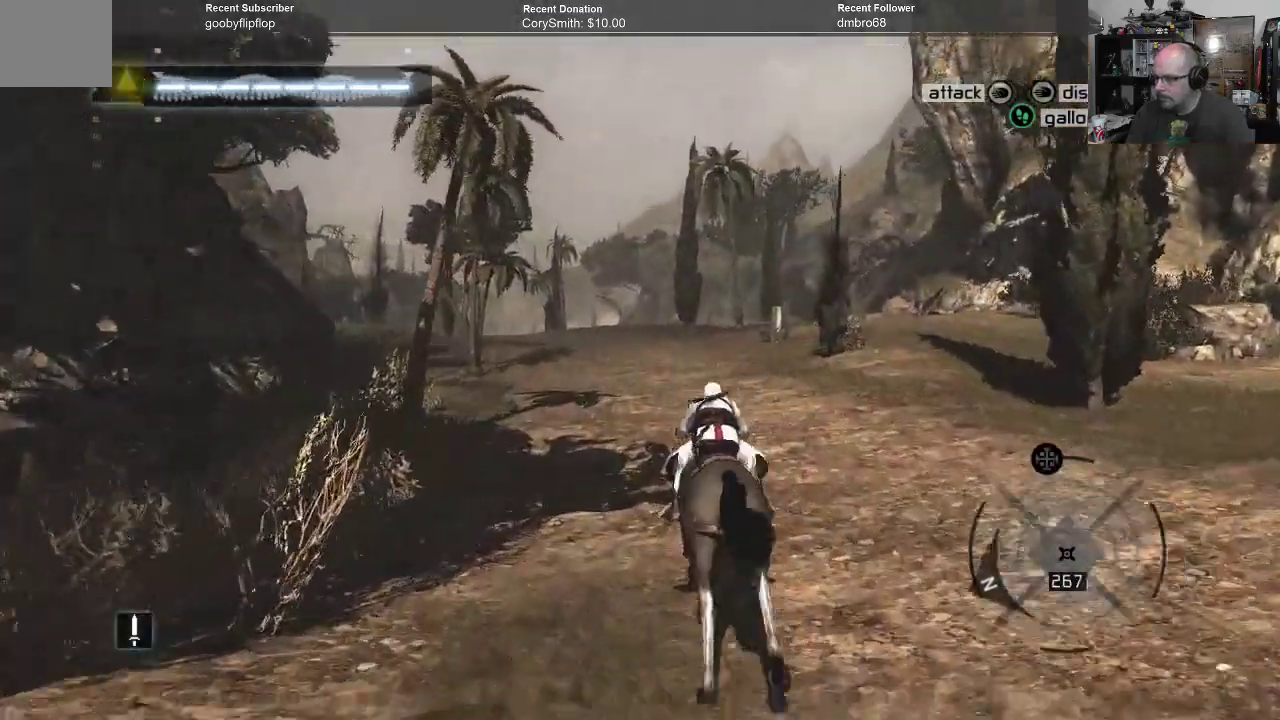
{"dt_ms": 500, "buttons": ["A", "R1"], "left_stick": "up", "right_stick": "center", "events": []}
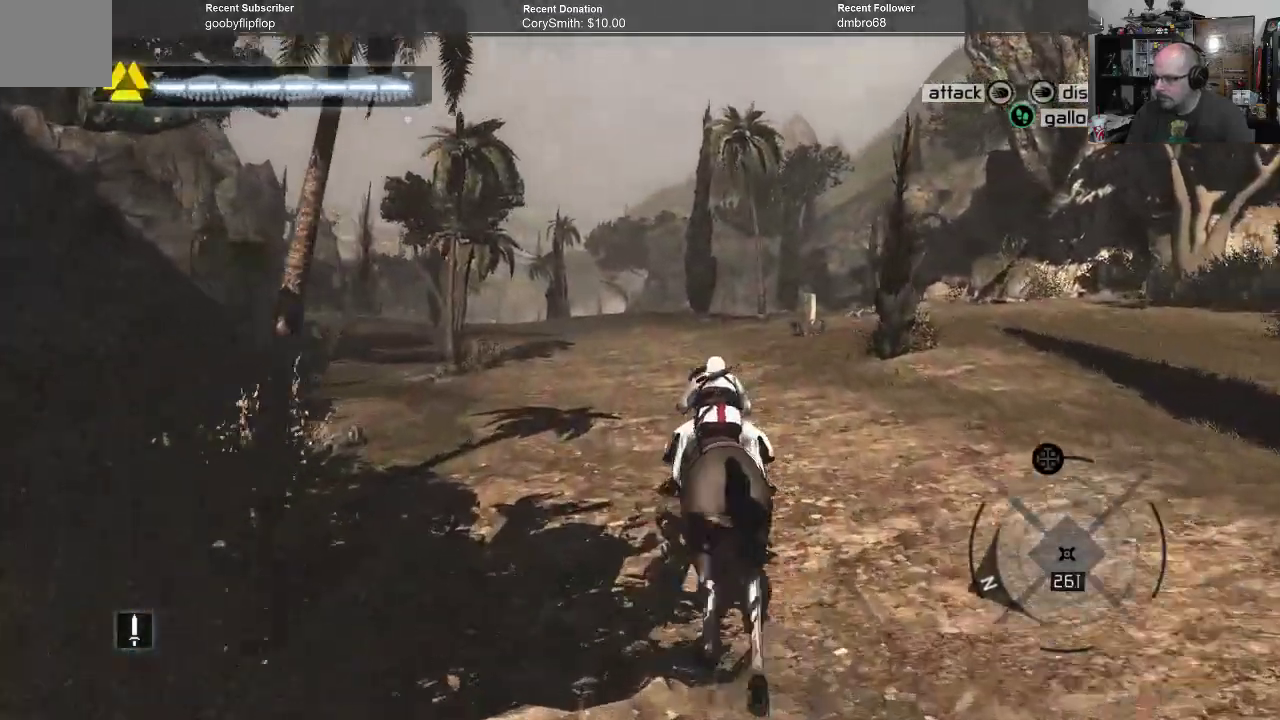
{"dt_ms": 500, "buttons": ["A", "R1"], "left_stick": "up", "right_stick": "center", "events": []}
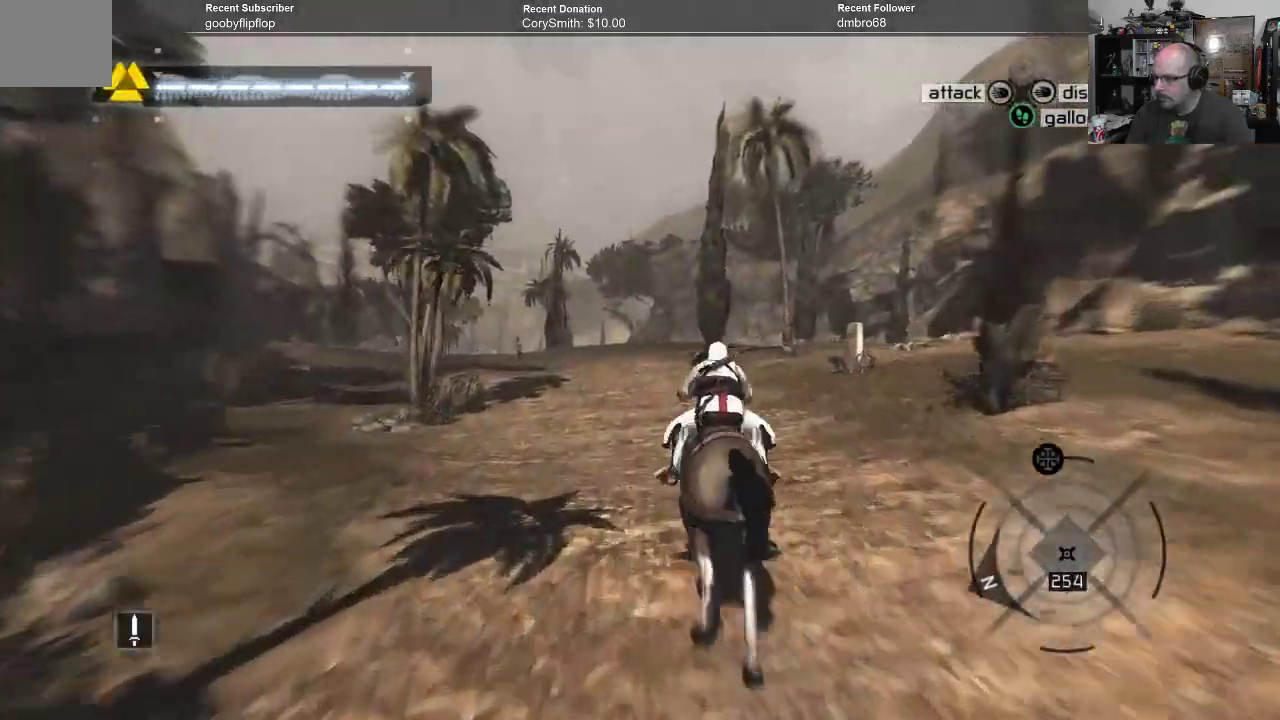
{"dt_ms": 1000, "buttons": ["A", "R1"], "left_stick": "up", "right_stick": "center"}
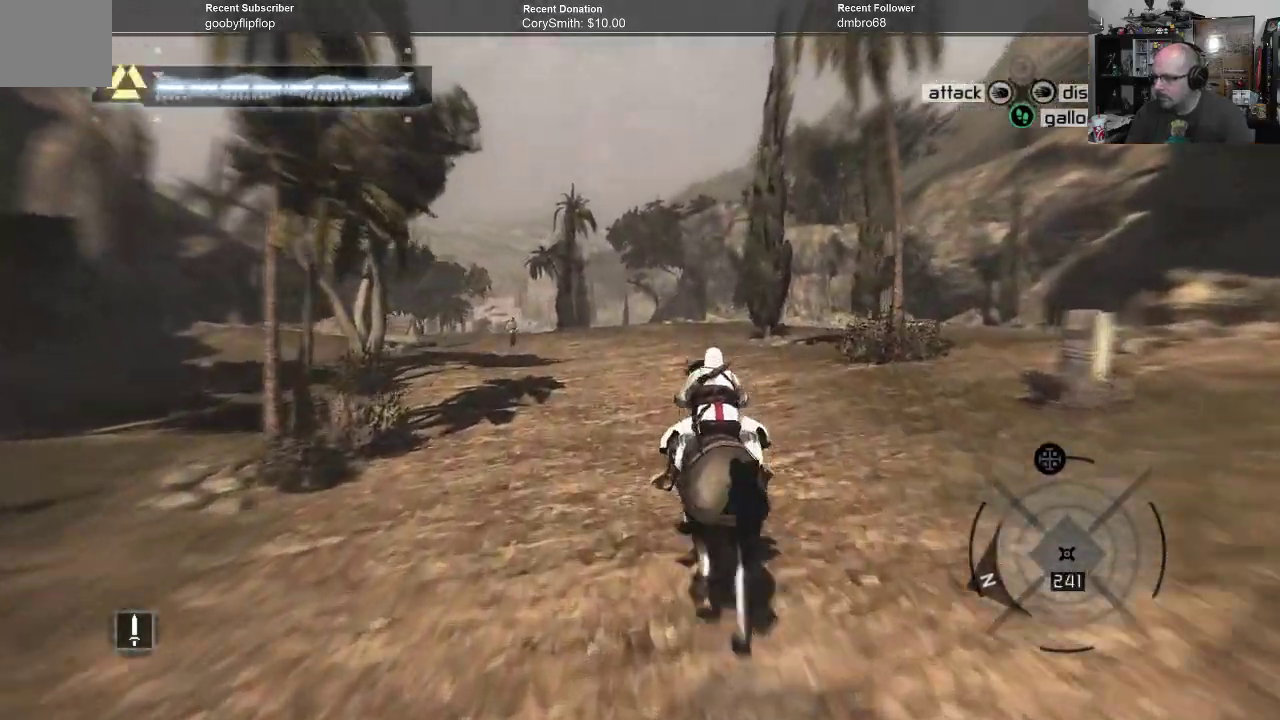
{"dt_ms": 500, "buttons": ["A", "R1"], "left_stick": "up", "right_stick": "center", "events": []}
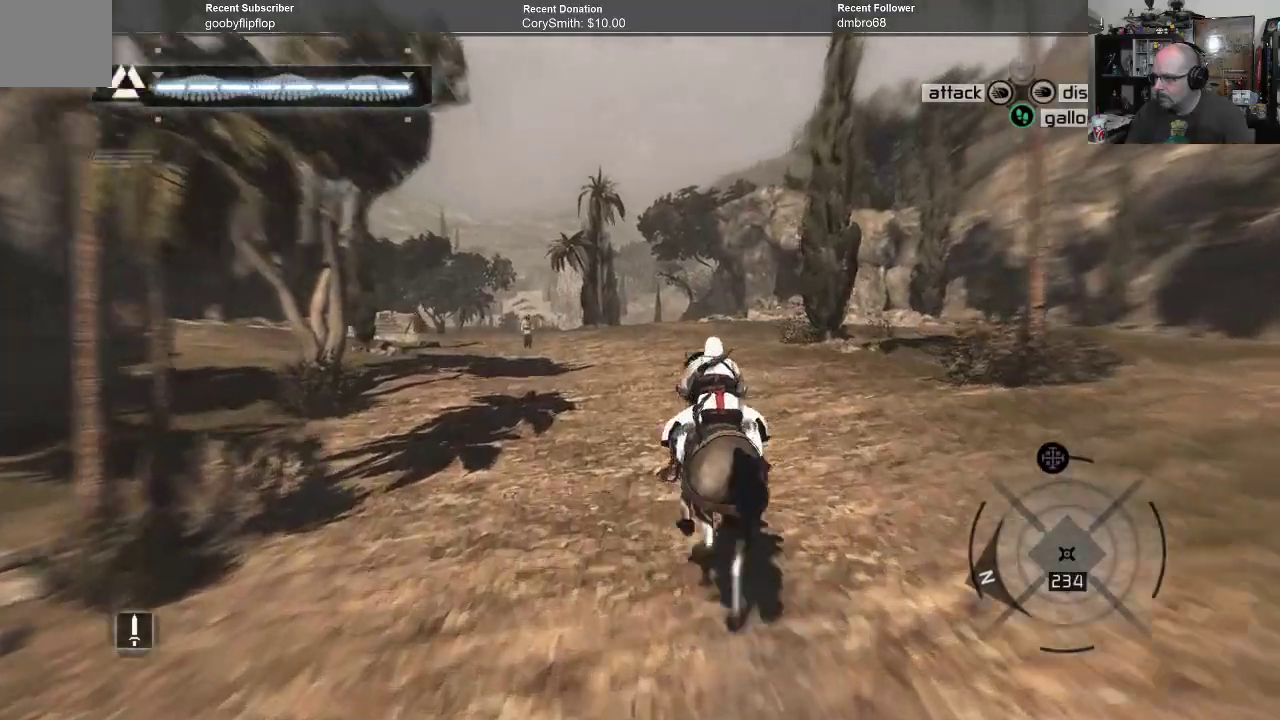
{"dt_ms": 500, "buttons": ["A", "R1"], "left_stick": "up", "right_stick": "center", "events": []}
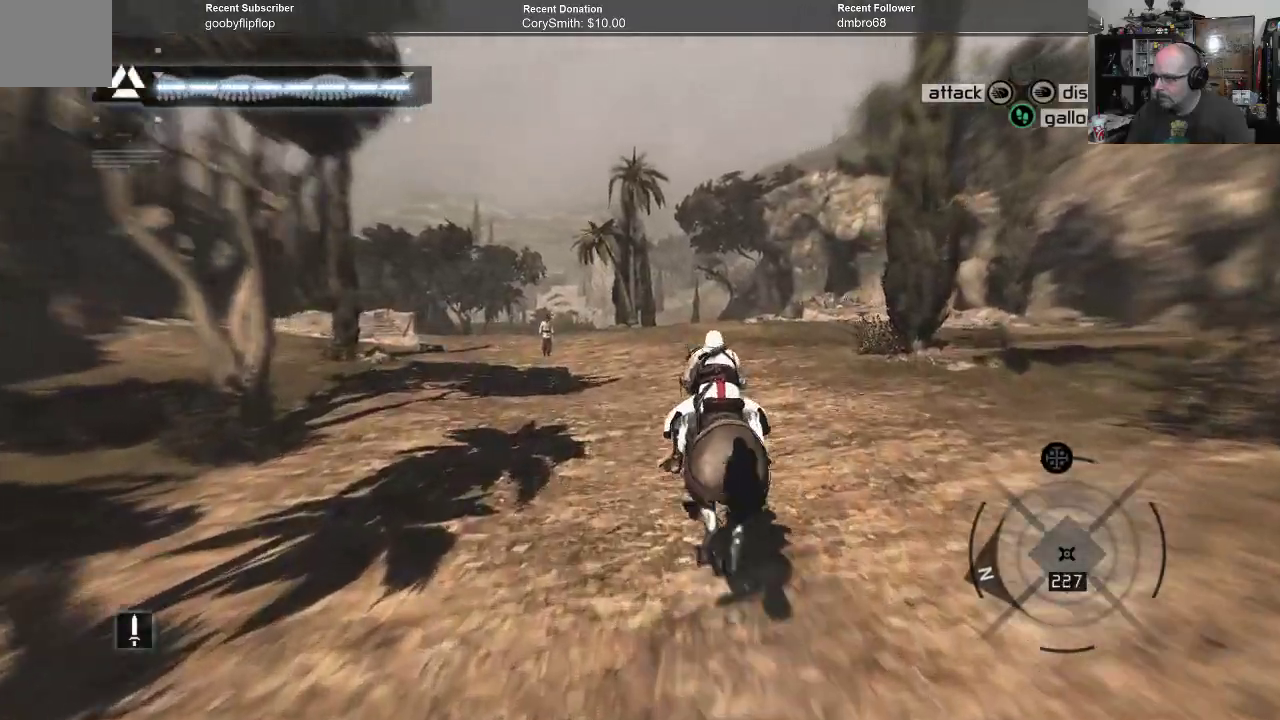
{"dt_ms": 500, "buttons": ["A", "R1"], "left_stick": "up", "right_stick": "center", "events": []}
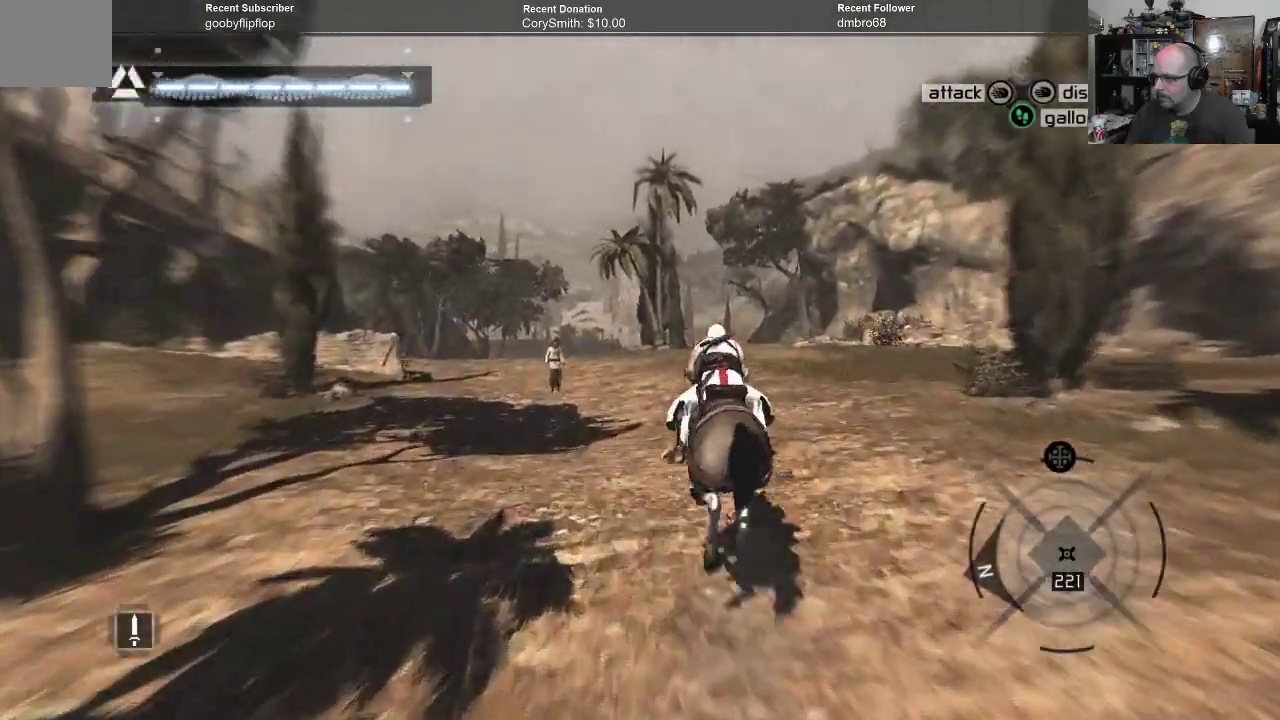
{"dt_ms": 500, "buttons": ["A", "R1"], "left_stick": "up", "right_stick": "center", "events": []}
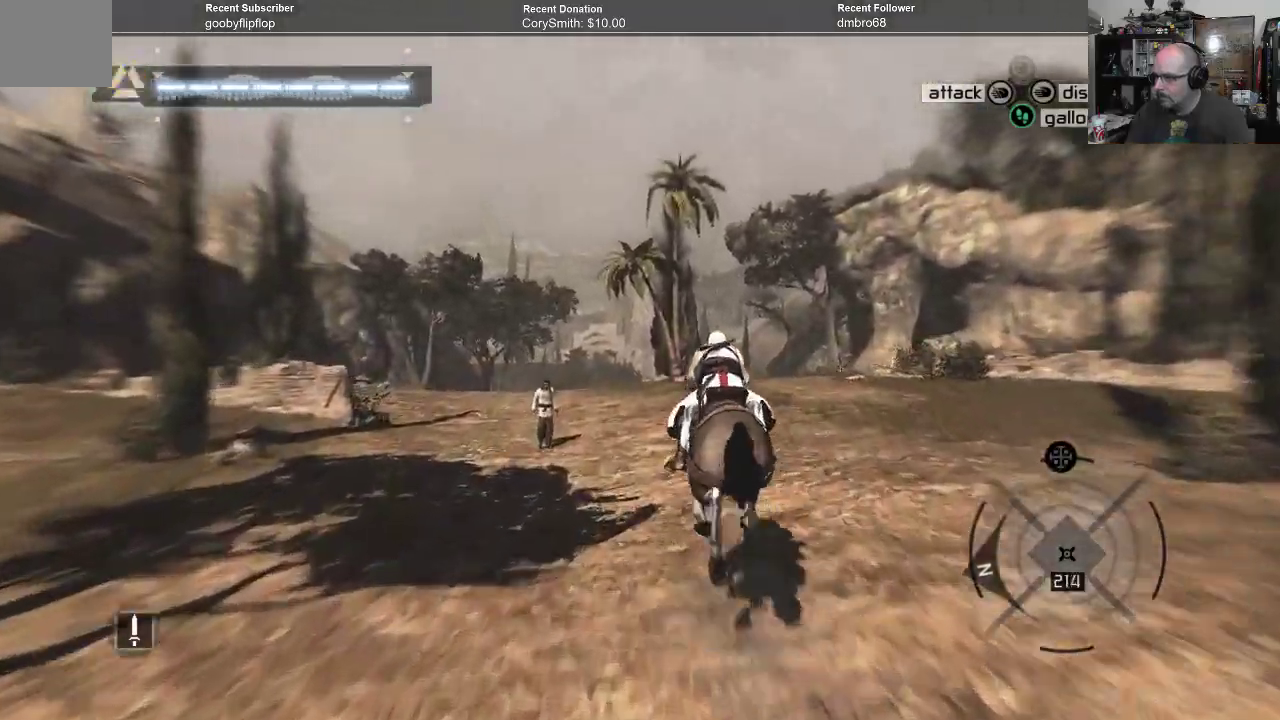
{"dt_ms": 500, "buttons": ["A", "R1"], "left_stick": "up", "right_stick": "center", "events": []}
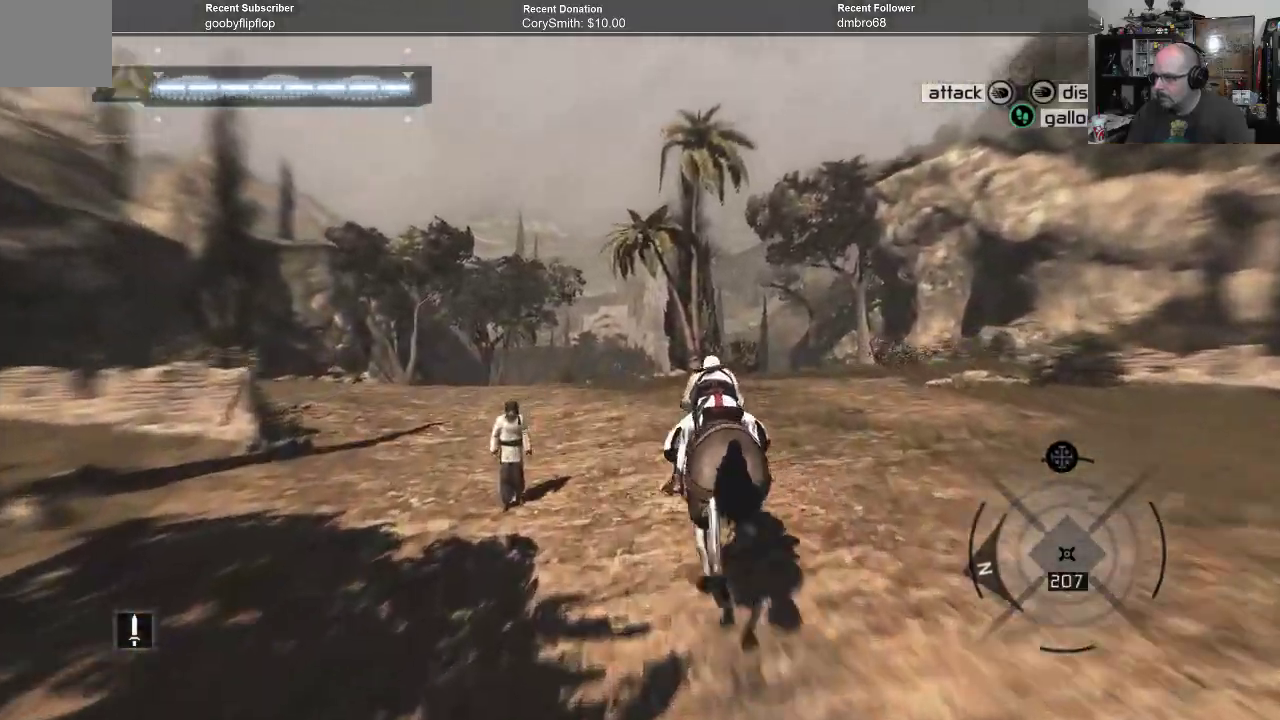
{"dt_ms": 500, "buttons": ["A", "R1"], "left_stick": "up", "right_stick": "center", "events": []}
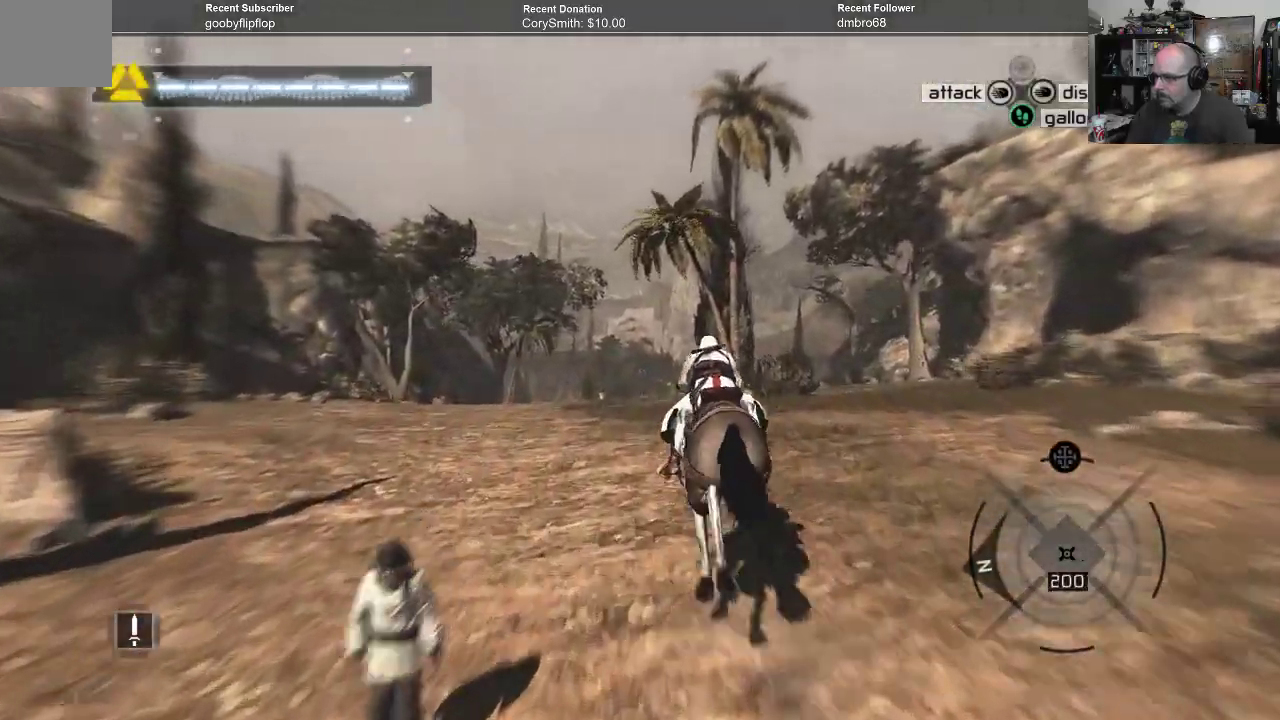
{"dt_ms": 500, "buttons": ["A", "R1"], "left_stick": "up", "right_stick": "center", "events": []}
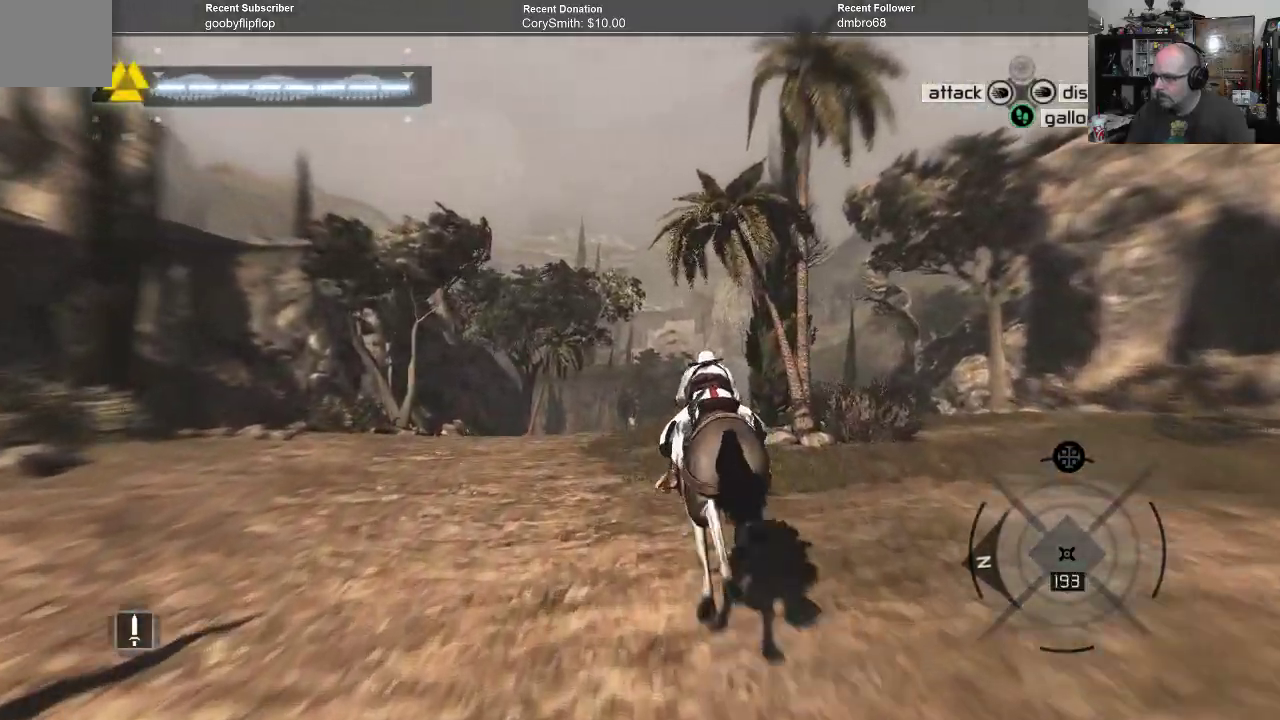
{"dt_ms": 500, "buttons": ["A", "R1"], "left_stick": "up", "right_stick": "center", "events": []}